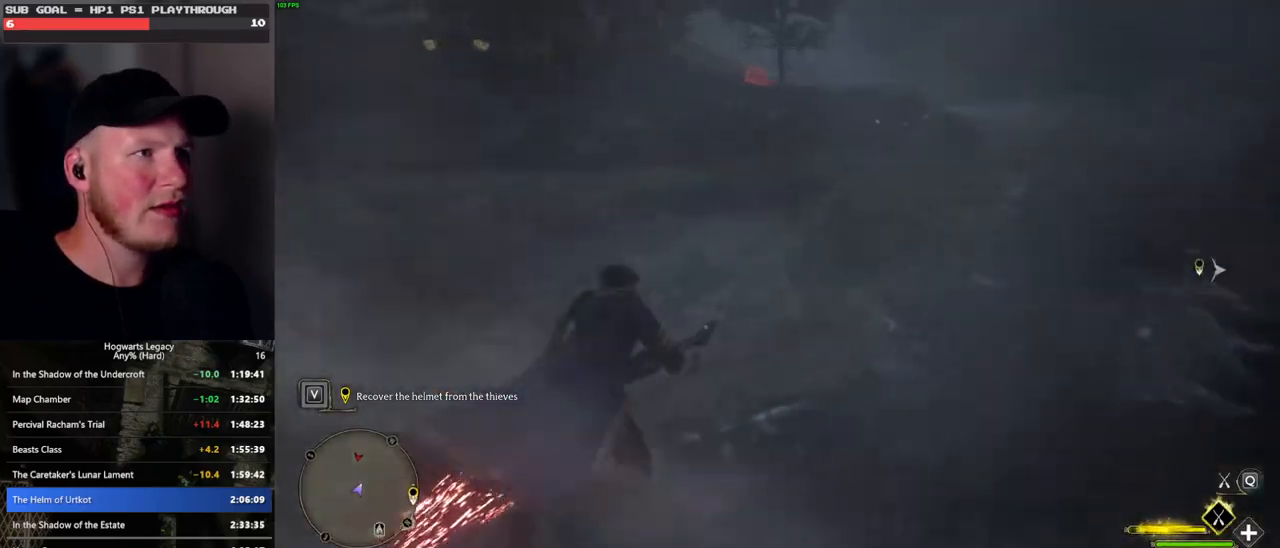
Gameplay with keyboard and mouse; each line is a JSON object with the keys and mouse buttons held at the frame after it. "events" lists presses ("down") and releases ("up") of ".", "/", "0", "1", "2", "3", "4", "5", "6", "7", "8", "9", "a", "alt_l", "alt_r", "b", "backslash", "backspace", "c", "caps_lock", "comma", "ctrl_l", "ctrl_r", "d", "e", "equals", "escape", "f", "f1", "f10", "f11", "f12", "f2", "f3", "f4", "f5", "f6", "f7", "f8", "f9", "g", "h", "i", "j", "k", "l", "lbracket", "m", "minus", "n", "o", "p", "q", "quote", "r", "rbracket", "return", "s", "semicolon", "shift_l", "shift_r", "space", "super_l", "super_r", "t", "tab", "tilde", "u", "v", "w", "x", "y", "z", "mouse_left", "mouse_wheel", "mouse_right", "mouse_mb4" and "mouse_mb5" between this image and that frame as [ms after this image, input, new state], when the widget could be followed in between. "mouse_left", "mouse_wheel", "mouse_right", "mouse_mb4", "mouse_mb5" = the "left", "wheel", "right", "mb4", "mb5" buttons of the "mouse" list. No other keys are recorded. "wheel" means that the mouse wheel is clicked or scrolled. Mouse movement is not recorded.
{"keys": ["w"], "mouse": ["left"], "events": [[183, "a", "down"], [383, "a", "up"]]}
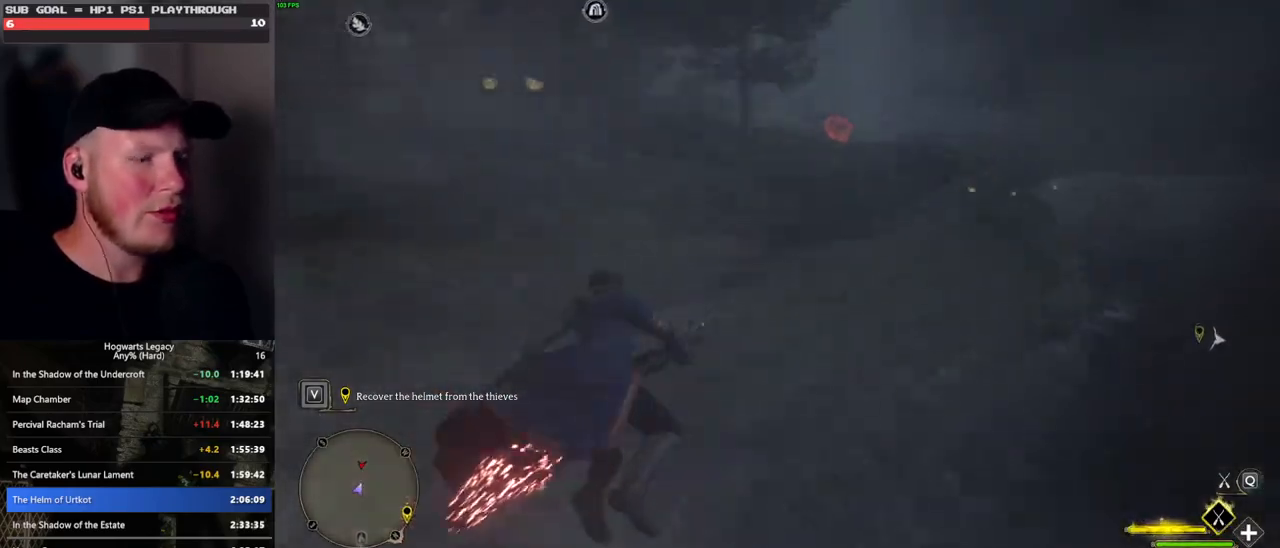
{"keys": ["w"], "mouse": ["left"], "events": []}
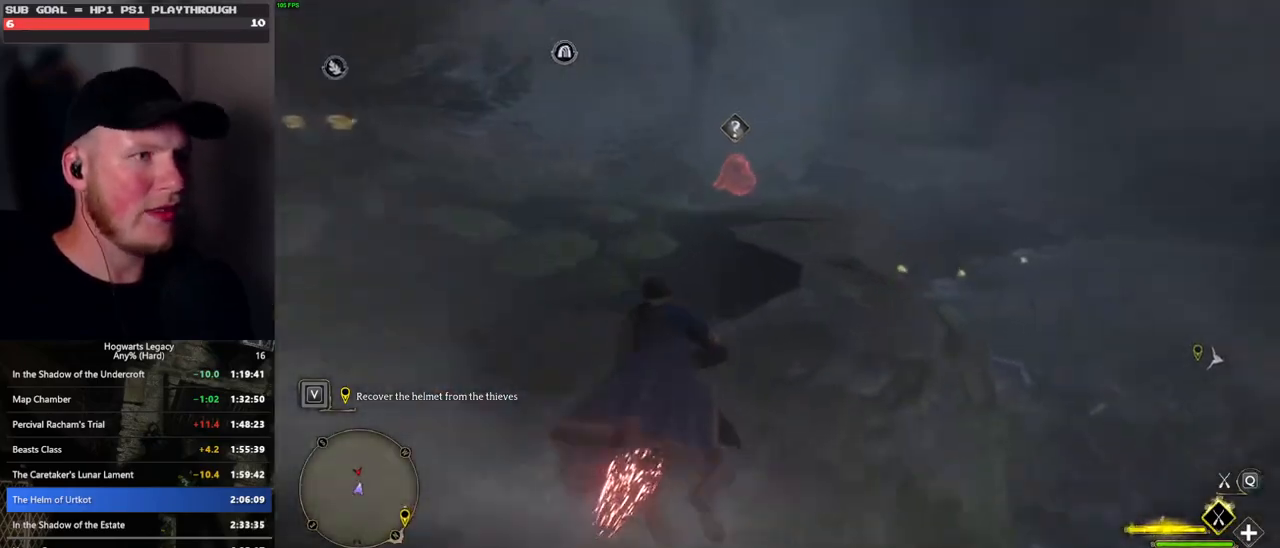
{"keys": ["w"], "mouse": [], "events": [[66, "b", "down"], [66, "mouse_left", "up"], [250, "b", "up"]]}
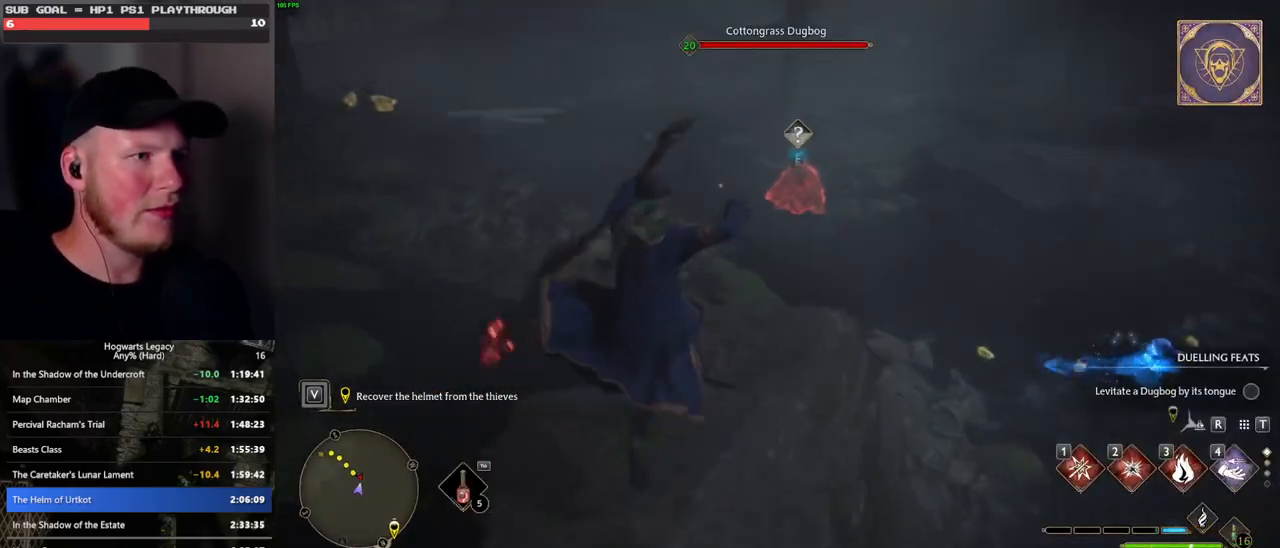
{"keys": ["w"], "mouse": [], "events": [[33, "r", "down"], [100, "r", "up"]]}
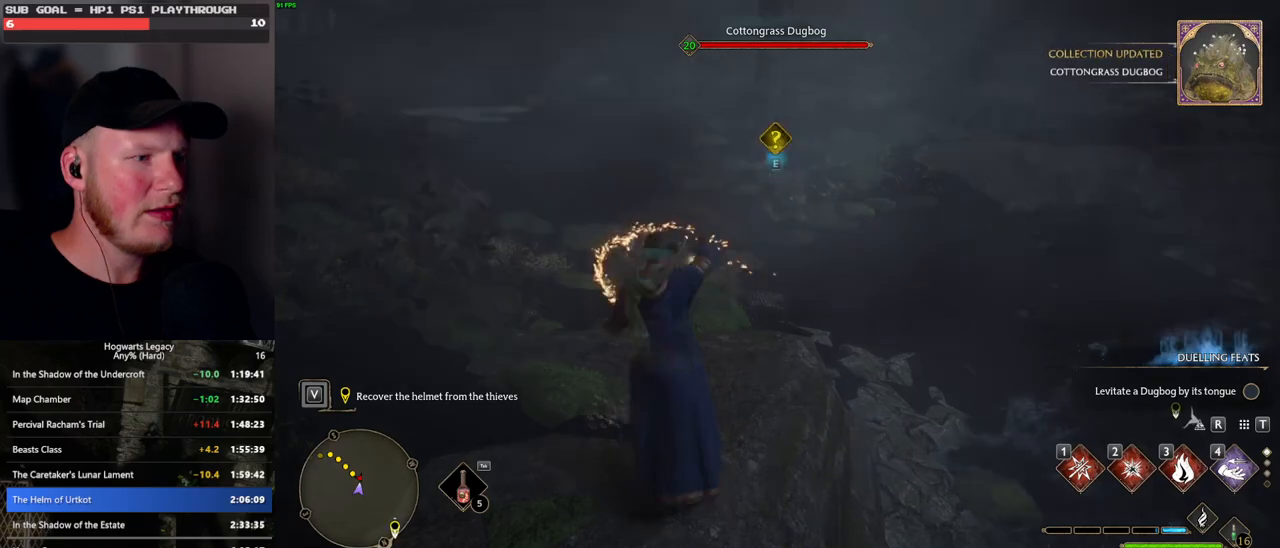
{"keys": ["w"], "mouse": [], "events": [[250, "e", "down"], [316, "e", "up"], [433, "e", "down"], [500, "e", "up"]]}
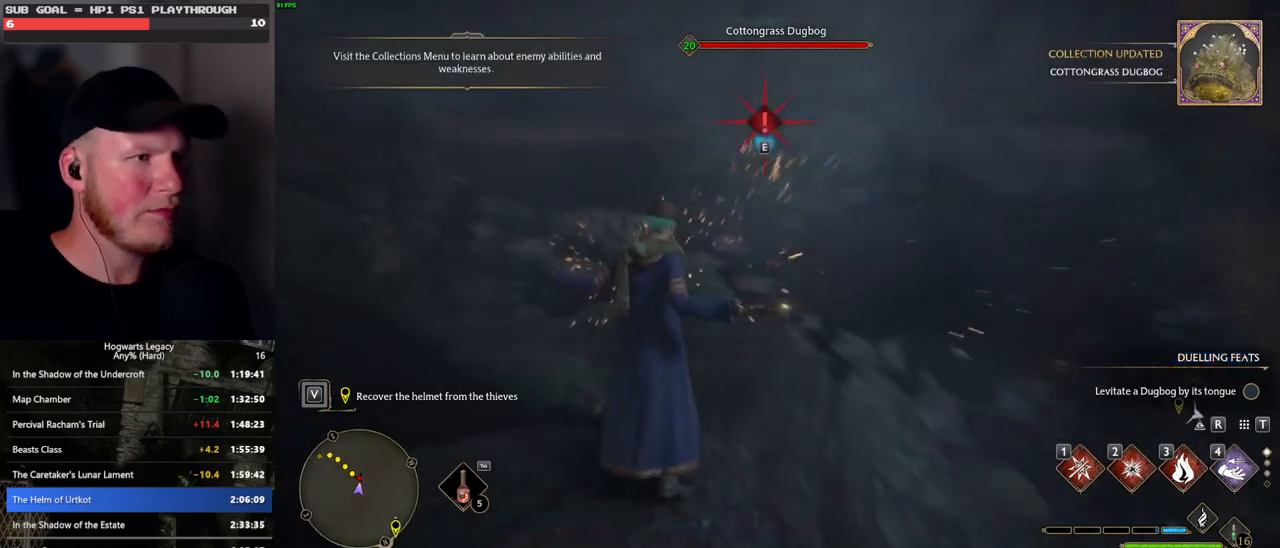
{"keys": ["w"], "mouse": [], "events": [[116, "e", "down"], [183, "w", "up"], [216, "e", "up"], [300, "e", "down"], [300, "w", "down"], [366, "w", "up"], [383, "e", "up"], [500, "w", "down"]]}
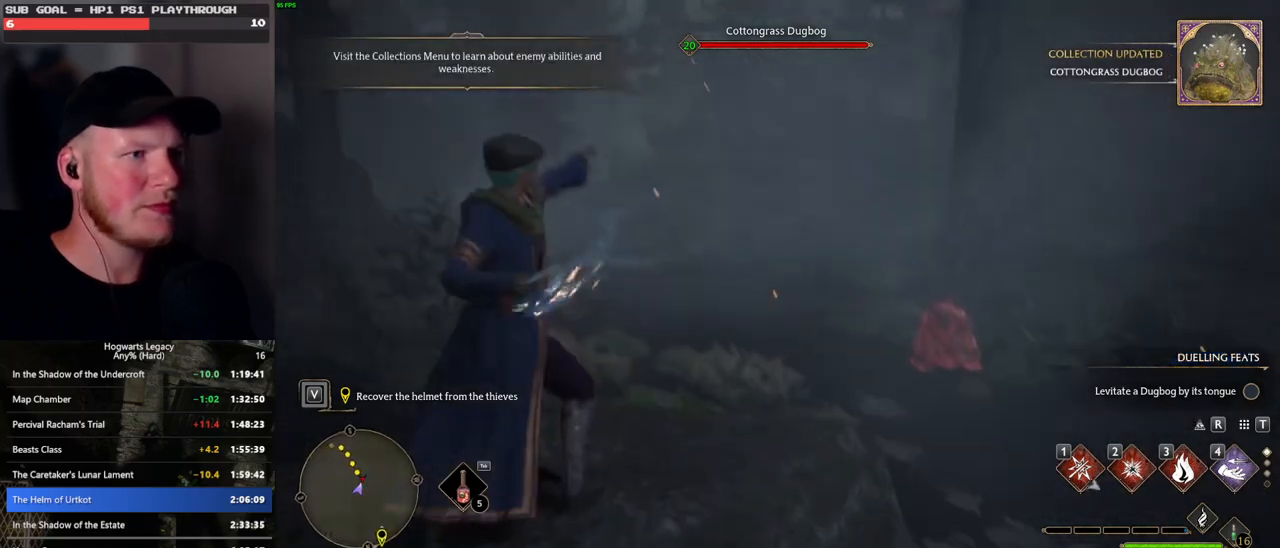
{"keys": [], "mouse": [], "events": [[83, "w", "up"]]}
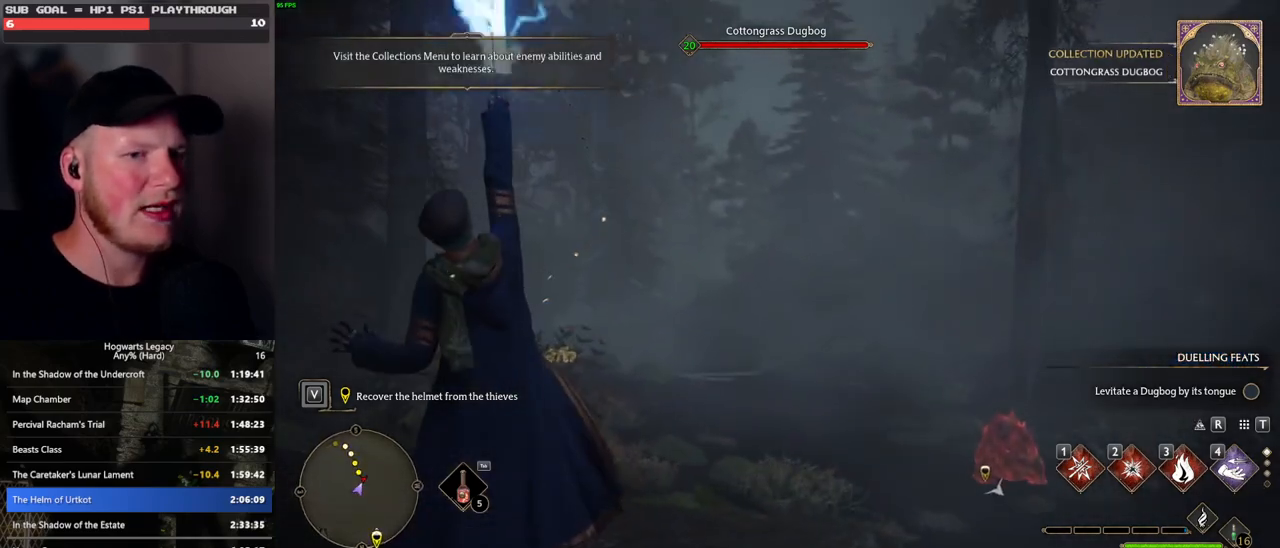
{"keys": [], "mouse": [], "events": []}
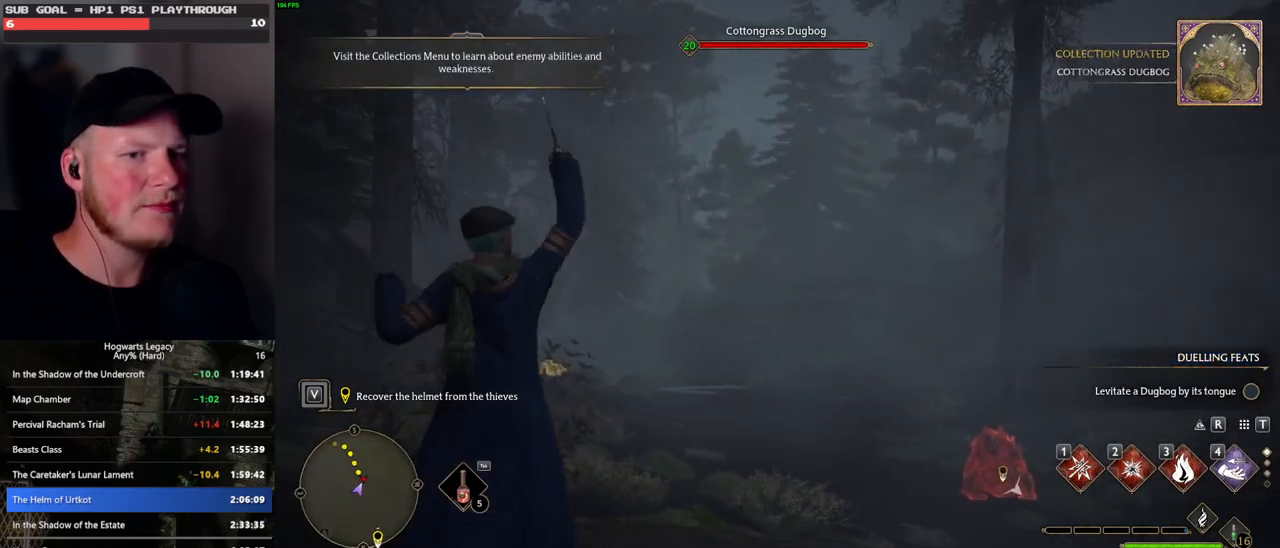
{"keys": [], "mouse": [], "events": []}
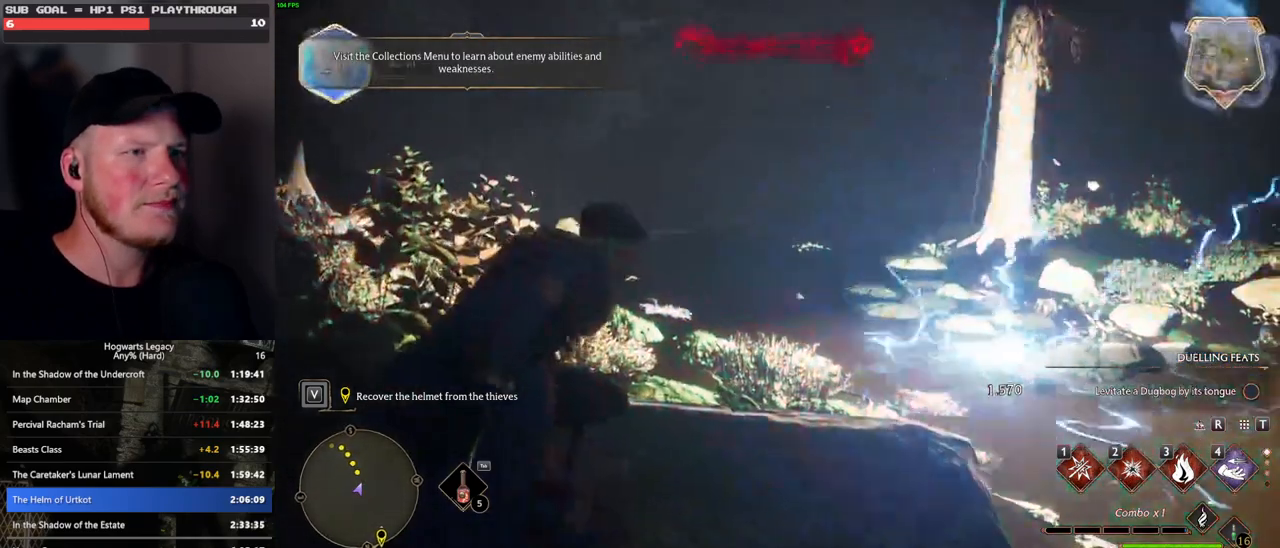
{"keys": ["tab"], "mouse": [], "events": [[150, "w", "down"], [350, "tab", "down"], [483, "w", "up"]]}
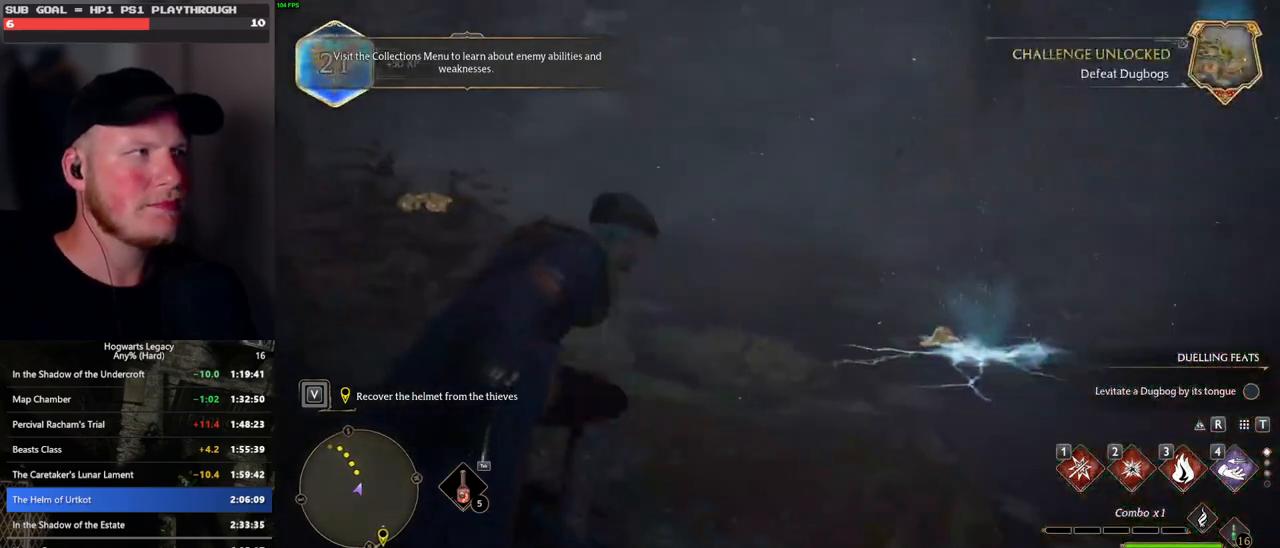
{"keys": ["tab"], "mouse": [], "events": []}
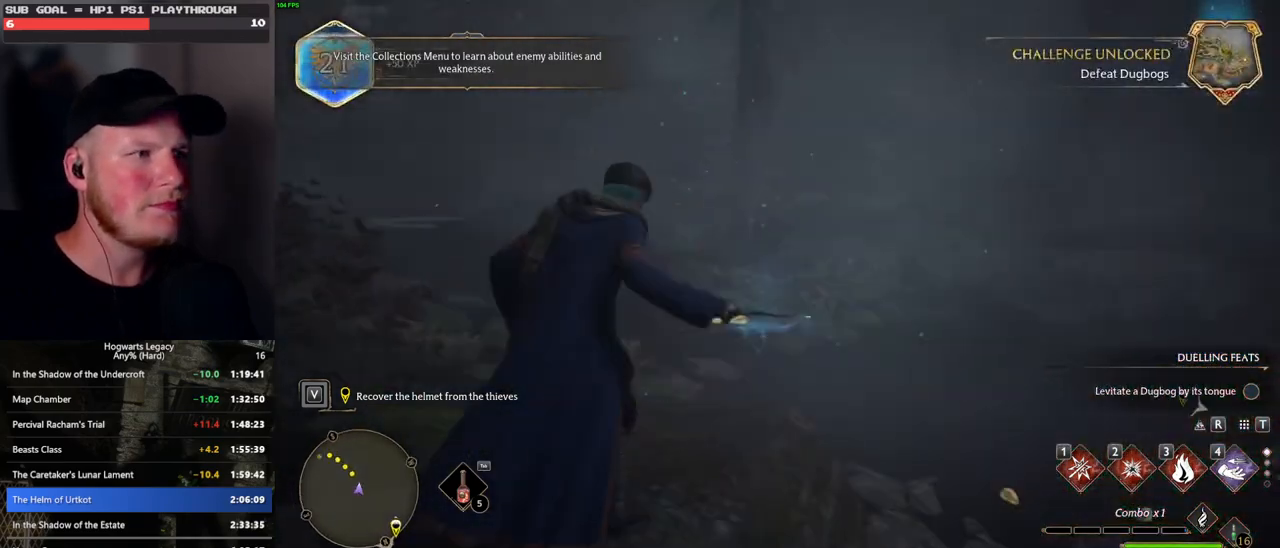
{"keys": ["tab"], "mouse": [], "events": [[316, "tab", "up"], [366, "tab", "down"]]}
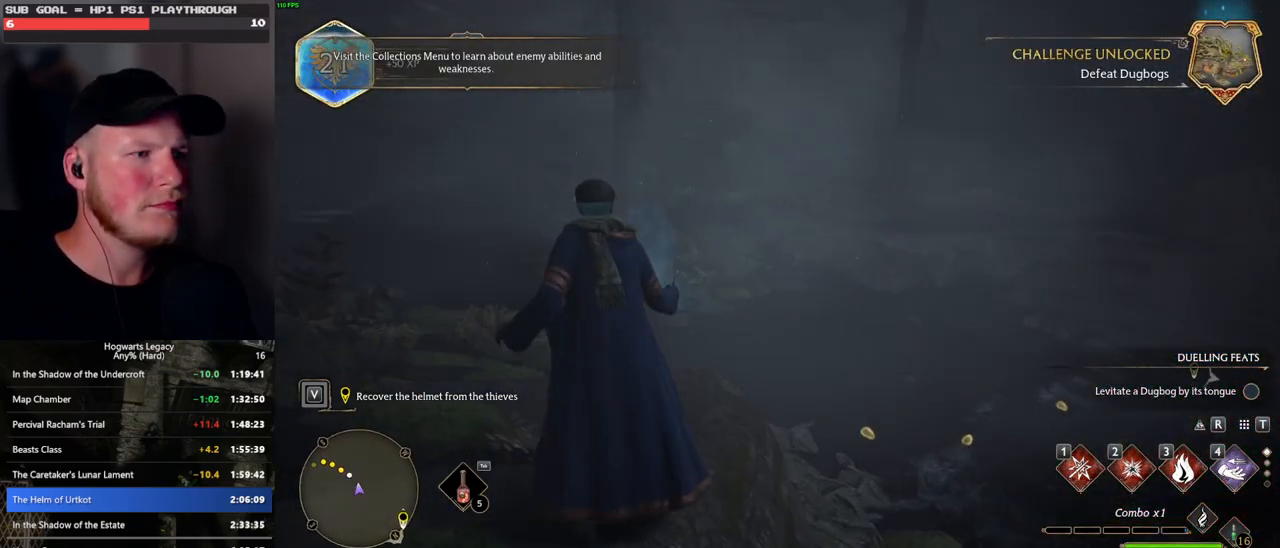
{"keys": [], "mouse": [], "events": [[483, "tab", "up"]]}
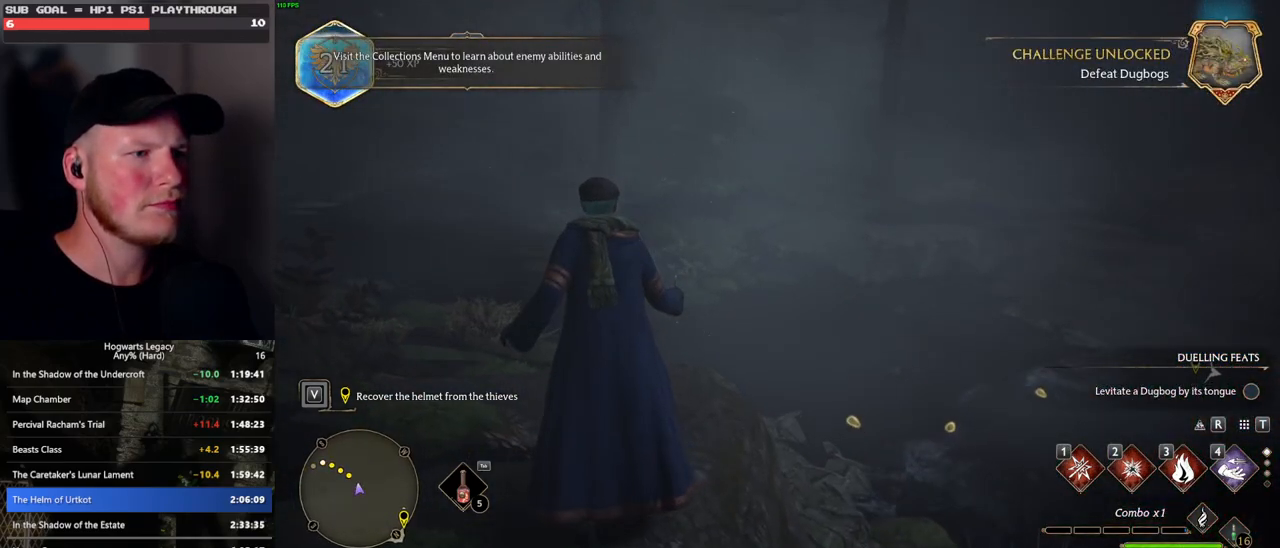
{"keys": ["tab"], "mouse": [], "events": [[33, "tab", "down"]]}
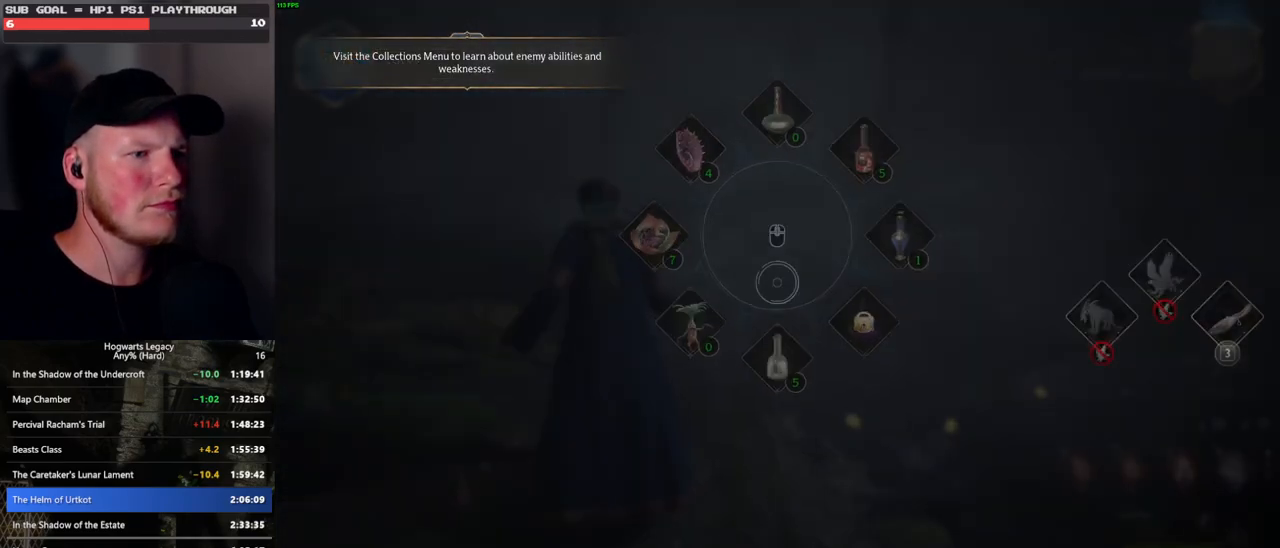
{"keys": [], "mouse": [], "events": [[166, "3", "down"], [333, "3", "up"], [450, "tab", "up"]]}
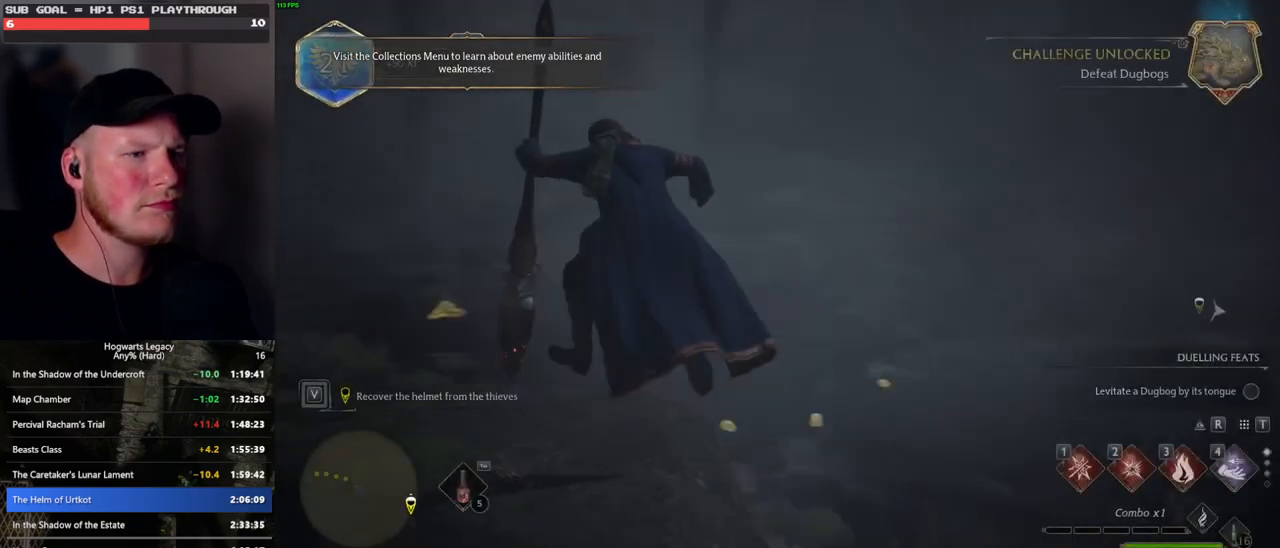
{"keys": ["d", "space", "w"], "mouse": [], "events": [[66, "w", "down"], [283, "d", "down"], [433, "space", "down"]]}
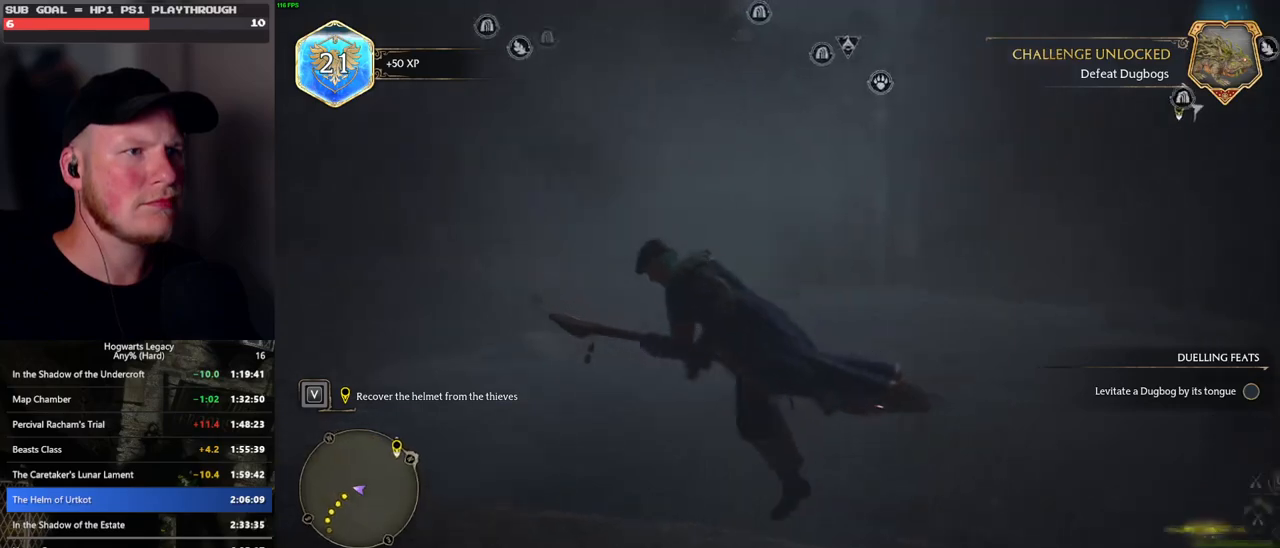
{"keys": ["r", "space", "w"], "mouse": ["left"], "events": [[183, "mouse_left", "down"], [233, "d", "up"], [483, "r", "down"]]}
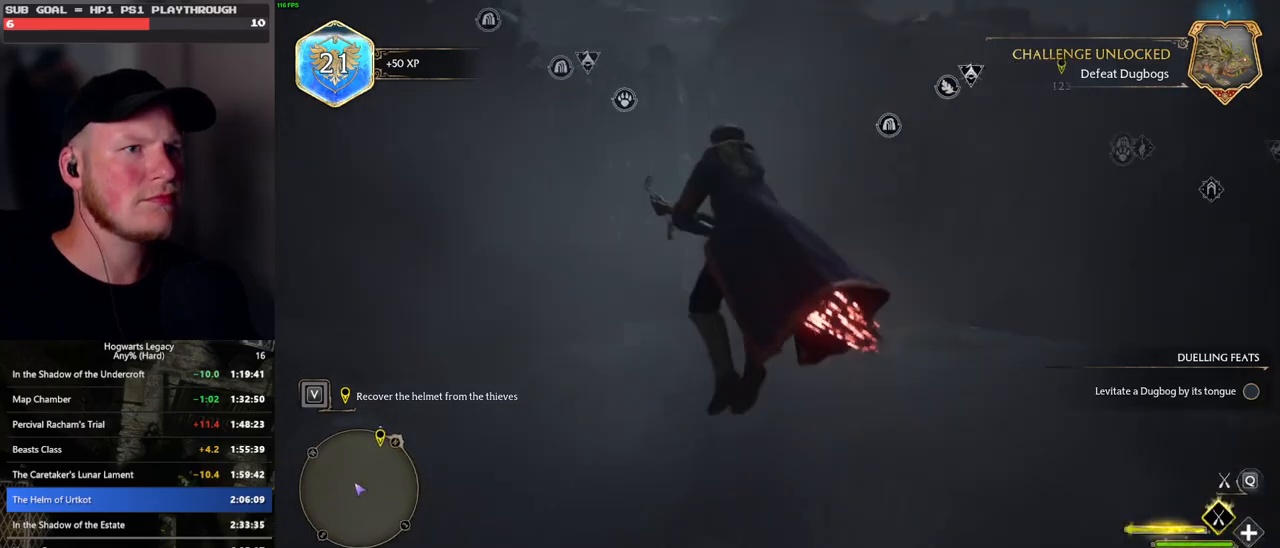
{"keys": ["space", "w"], "mouse": ["left"], "events": [[116, "r", "up"]]}
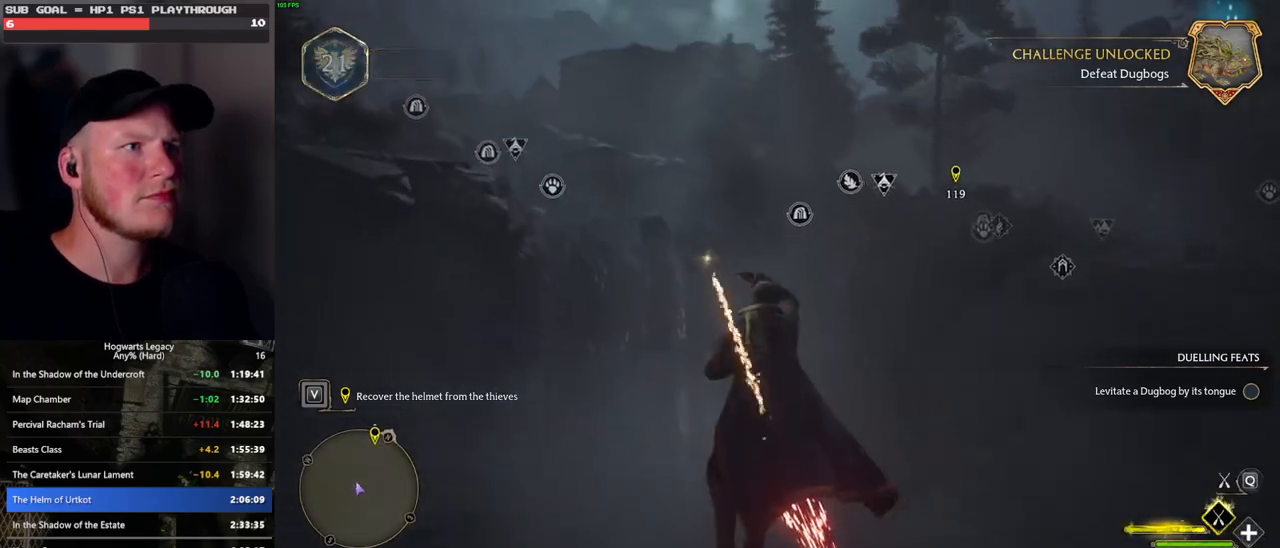
{"keys": ["w"], "mouse": ["left"], "events": [[200, "space", "up"]]}
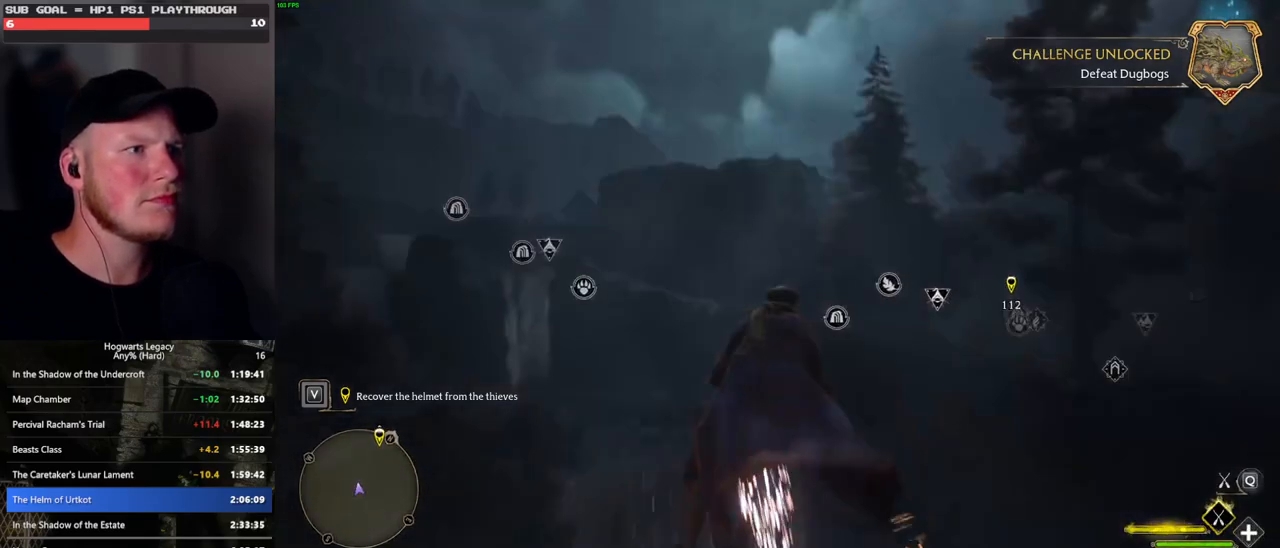
{"keys": ["ctrl_l", "w"], "mouse": ["left"], "events": [[250, "ctrl_l", "down"]]}
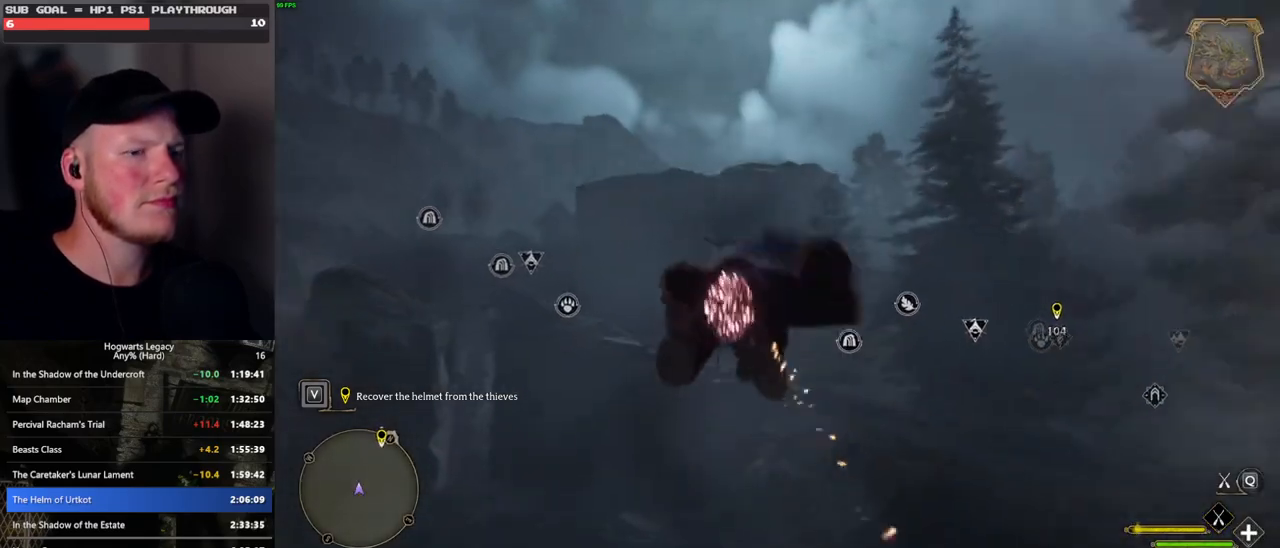
{"keys": ["w"], "mouse": ["left"], "events": [[66, "ctrl_l", "up"]]}
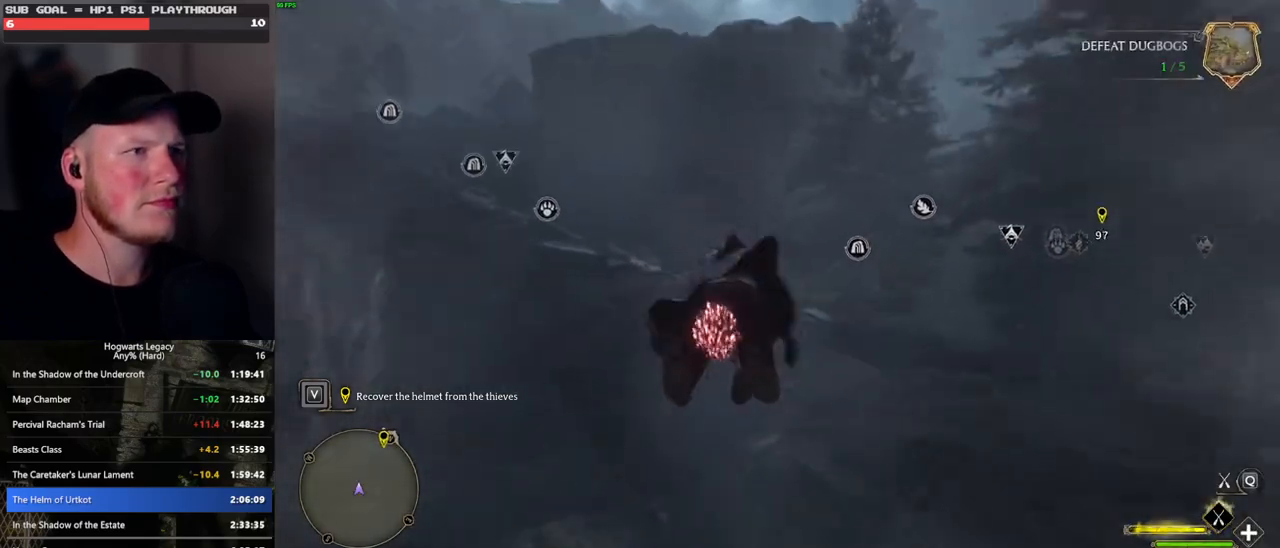
{"keys": ["space", "w"], "mouse": ["left"], "events": [[33, "space", "down"]]}
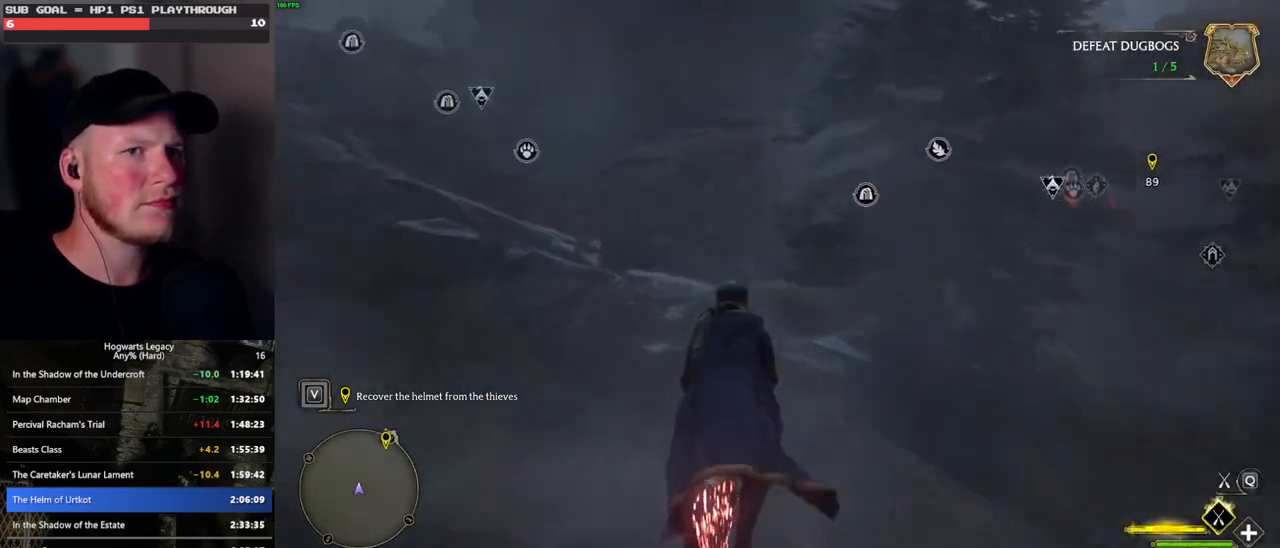
{"keys": ["space", "w"], "mouse": ["left"], "events": []}
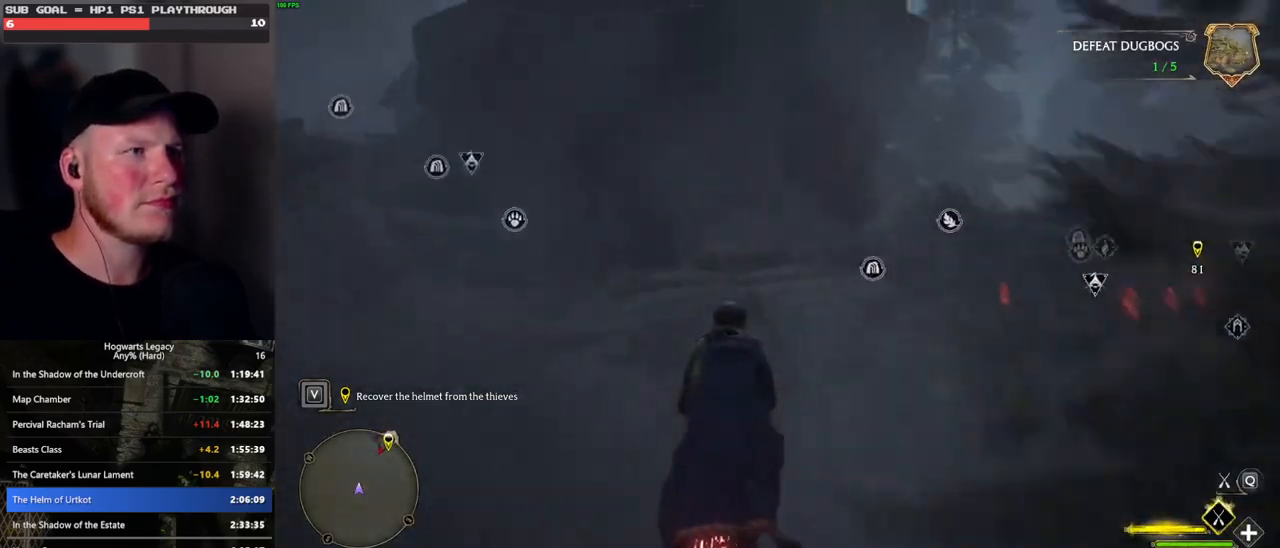
{"keys": ["space", "w"], "mouse": ["left"], "events": []}
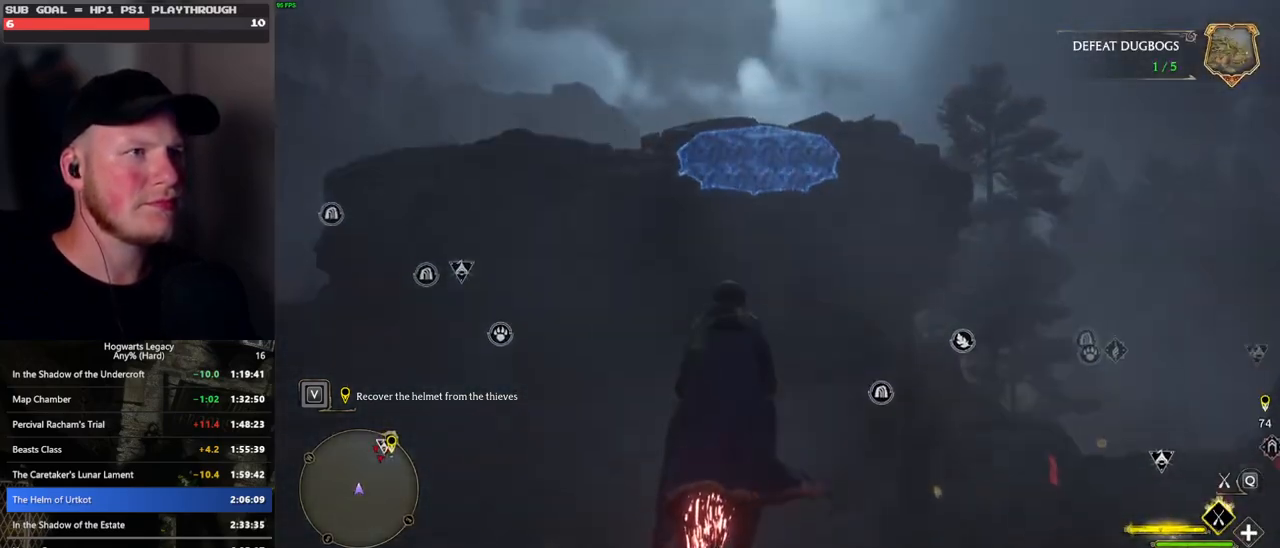
{"keys": ["w"], "mouse": ["left"], "events": [[283, "space", "up"]]}
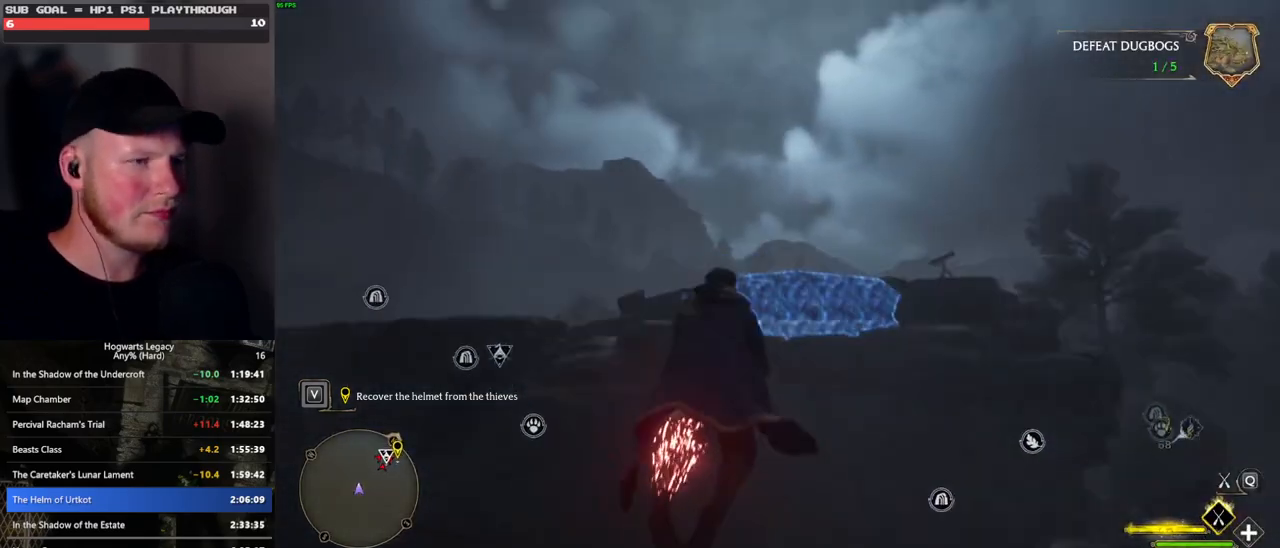
{"keys": ["ctrl_l", "w"], "mouse": ["left"], "events": [[500, "ctrl_l", "down"]]}
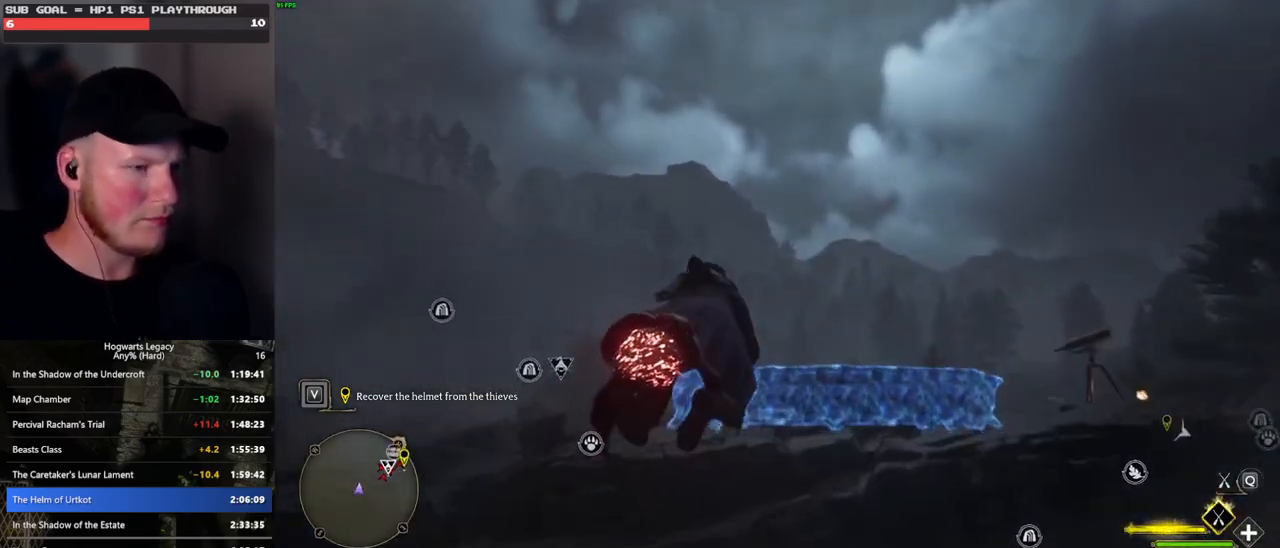
{"keys": ["b", "w"], "mouse": ["left"], "events": [[233, "ctrl_l", "up"], [483, "b", "down"]]}
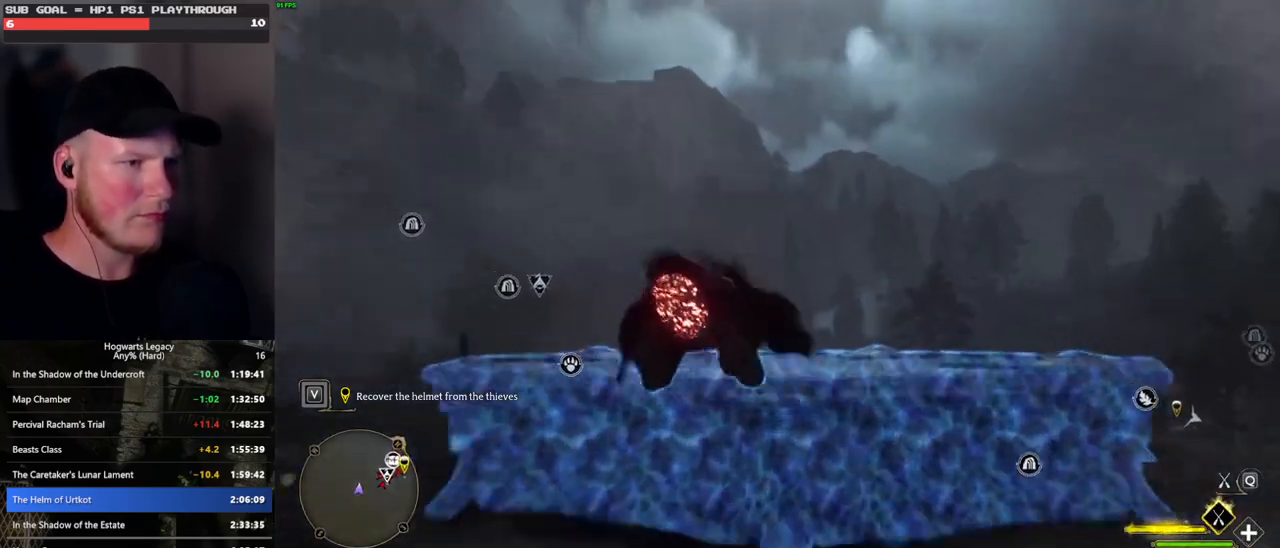
{"keys": ["w"], "mouse": [], "events": [[16, "ctrl_l", "down"], [66, "mouse_left", "up"], [266, "b", "up"], [266, "ctrl_l", "up"]]}
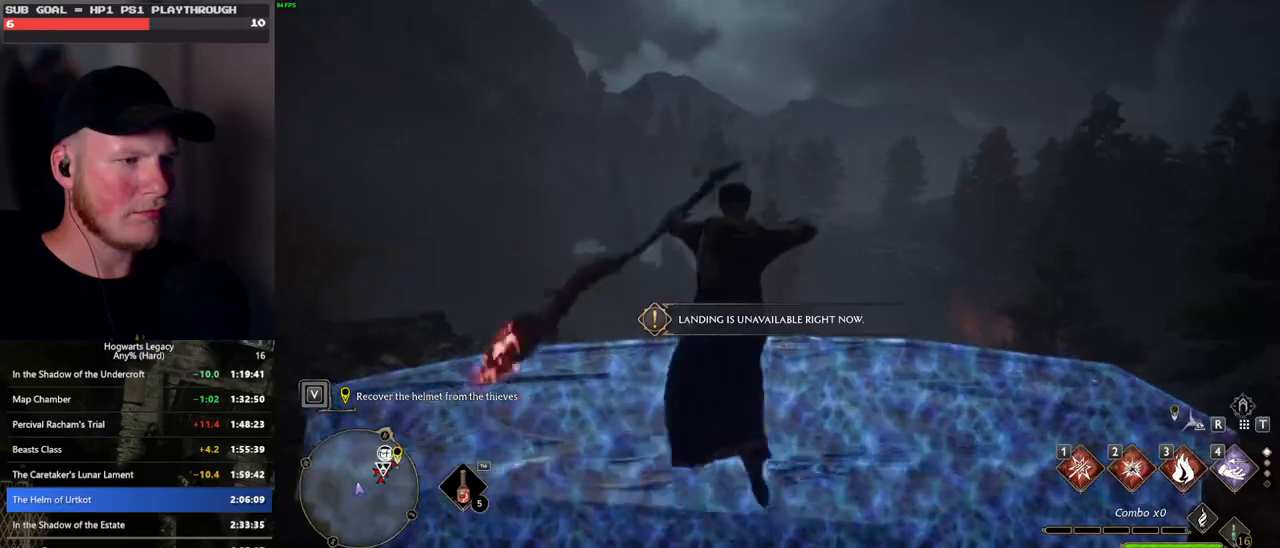
{"keys": ["w"], "mouse": [], "events": []}
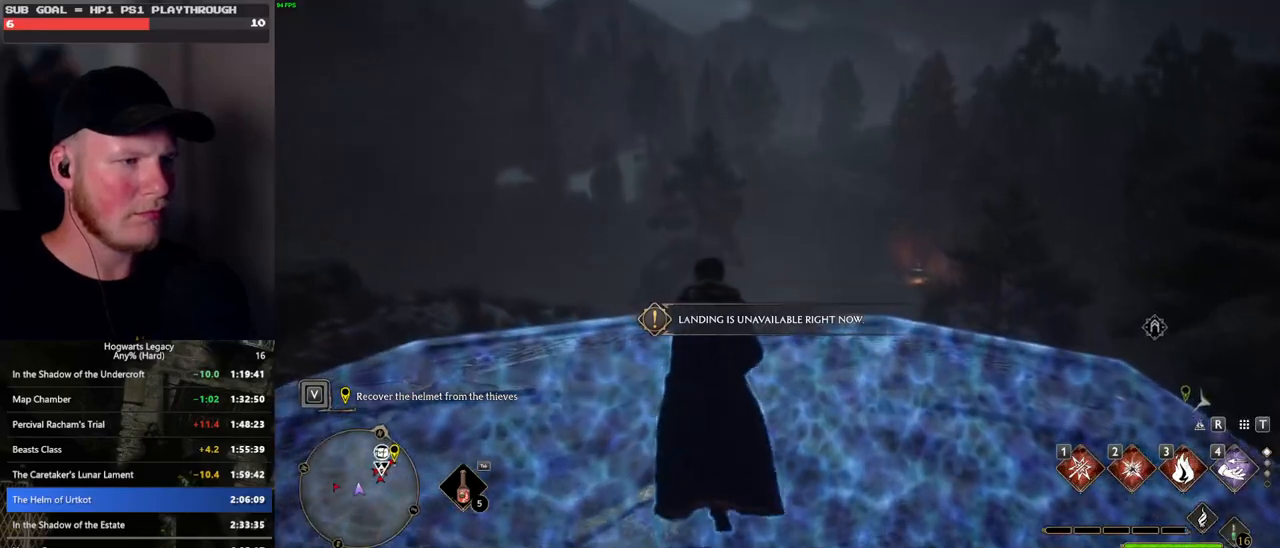
{"keys": ["w"], "mouse": [], "events": [[133, "r", "down"], [316, "r", "up"]]}